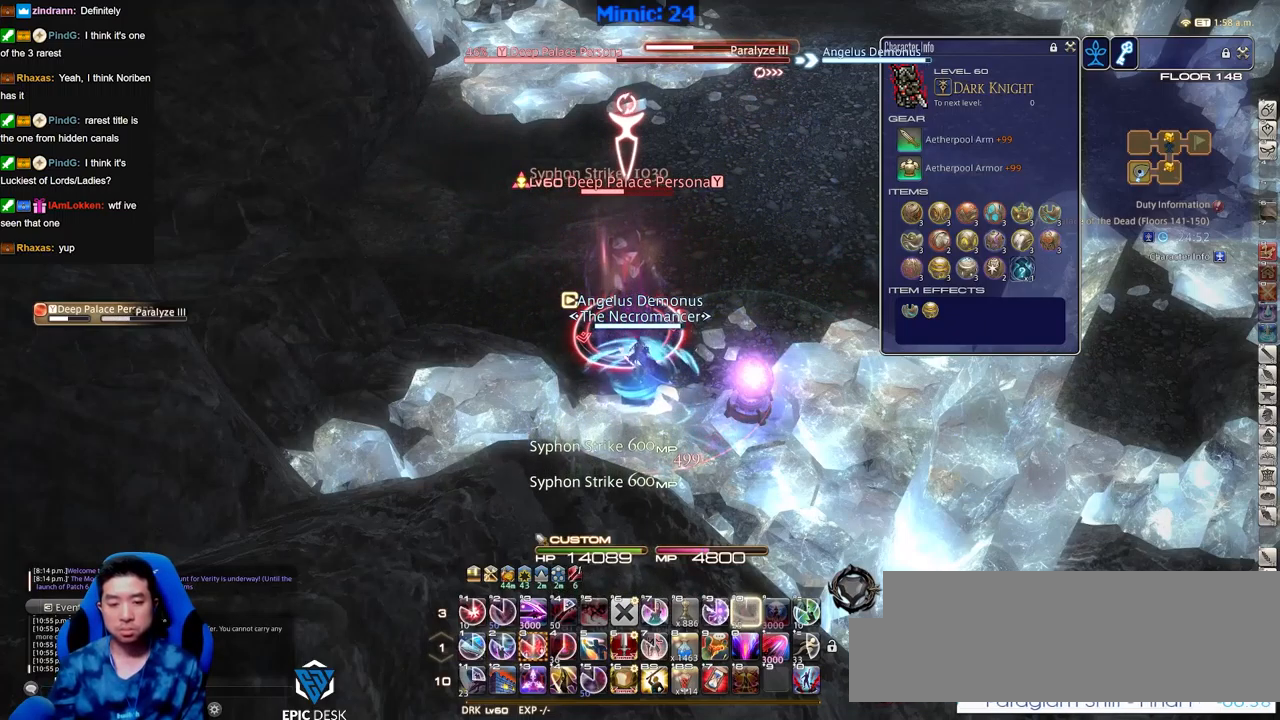
Gameplay with keyboard; each line is a JSON object with the keys held at the frame after it. "events" lists presses ("down") and releases ("up") of ".", "/", "0", "1", "2", "3", "4", "5", "6", "7", "8", "9", "a", "alt_l", "alt_r", "b", "backslash", "backspace", "c", "caps_lock", "comma", "ctrl_l", "ctrl_r", "d", "down", "e", "equals", "escape", "f", "f1", "f10", "f11", "f12", "f2", "f3", "f4", "f5", "f6", "f7", "f8", "f9", "g", "h", "i", "j", "k", "l", "lbracket", "left", "m", "minus", "n", "o", "p", "q", "quote", "r", "rbracket", "return", "right", "s", "semicolon", "shift_l", "shift_r", "space", "super", "t", "tab", "tilde", "u", "up", "v", "w", "x", "y" and "z" between this image and that frame as [ms after this image, input, new state], when the widget could be followed in between. No other keys are recorded. Mouse input is not recorded.
{"keys": ["3"], "events": [[33, "p", "down"], [133, "p", "up"], [317, "3", "down"], [367, "3", "up"], [467, "3", "down"]]}
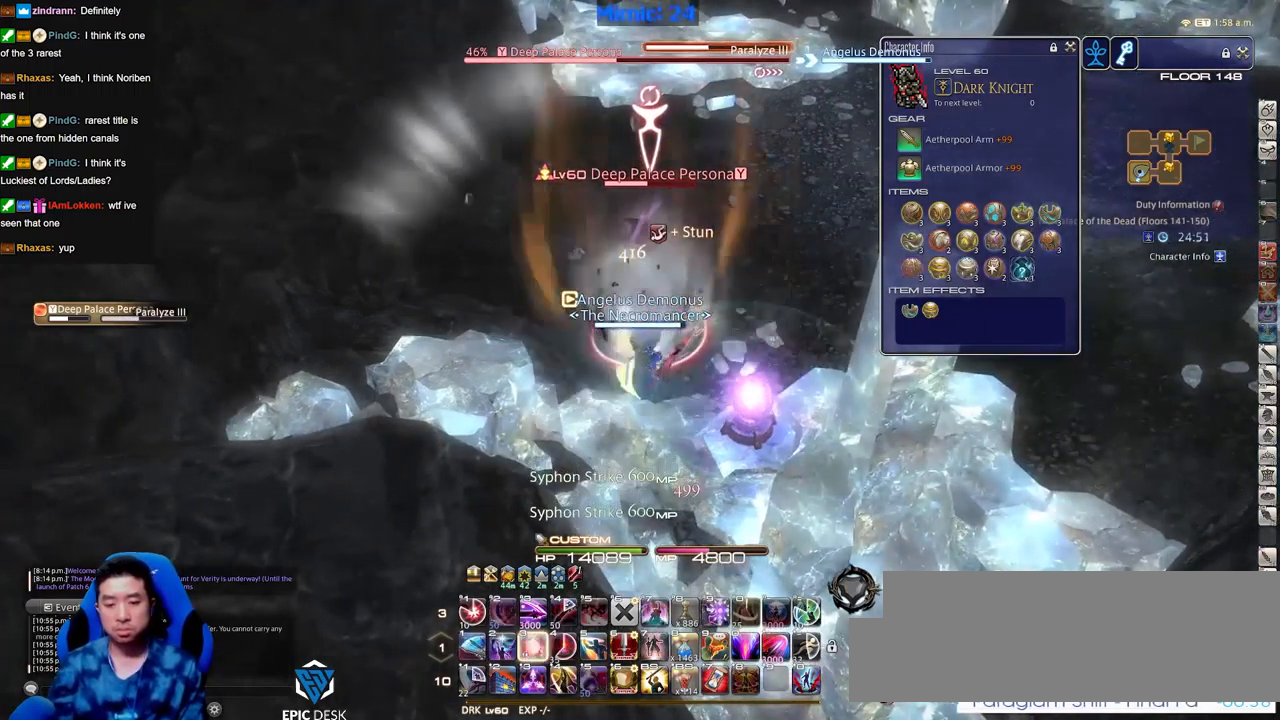
{"keys": ["alt_r"], "events": [[17, "3", "up"], [50, "3", "down"], [200, "3", "up"], [334, "alt_r", "down"], [384, "3", "down"], [434, "3", "up"]]}
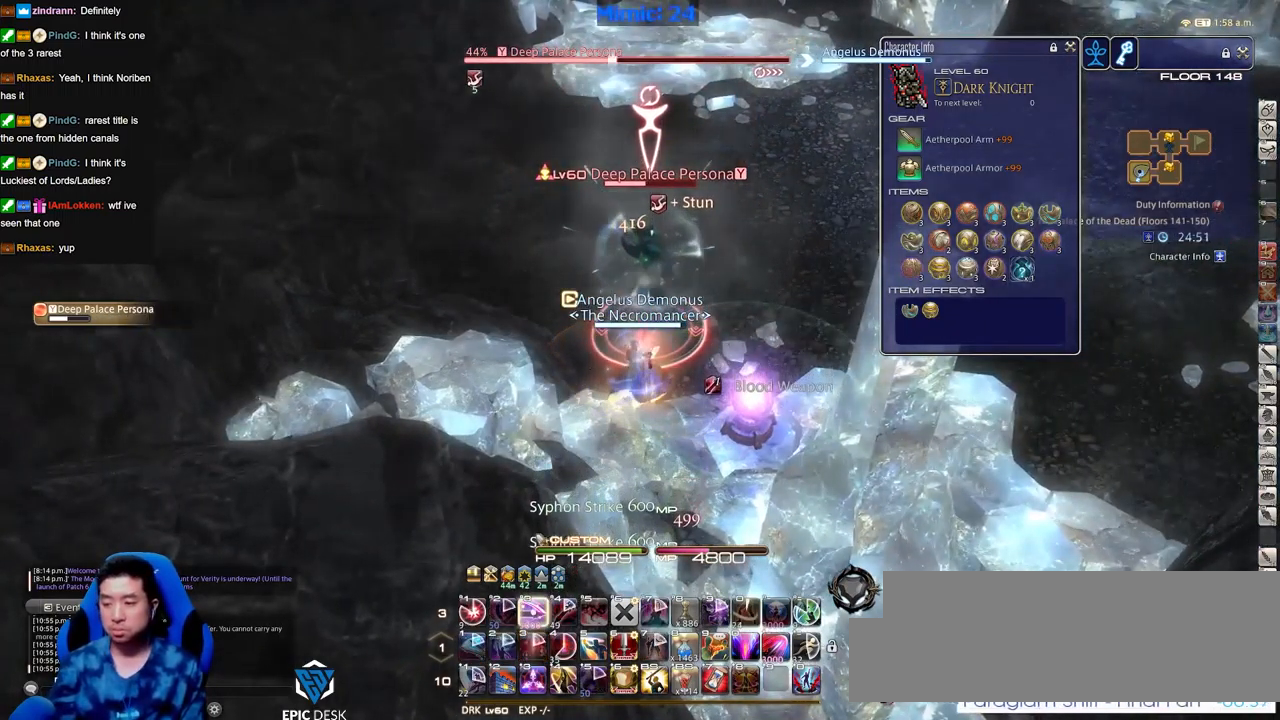
{"keys": ["rbracket"], "events": [[33, "3", "down"], [66, "3", "up"], [166, "3", "down"], [216, "3", "up"], [283, "3", "down"], [333, "3", "up"], [433, "alt_r", "up"], [483, "rbracket", "down"]]}
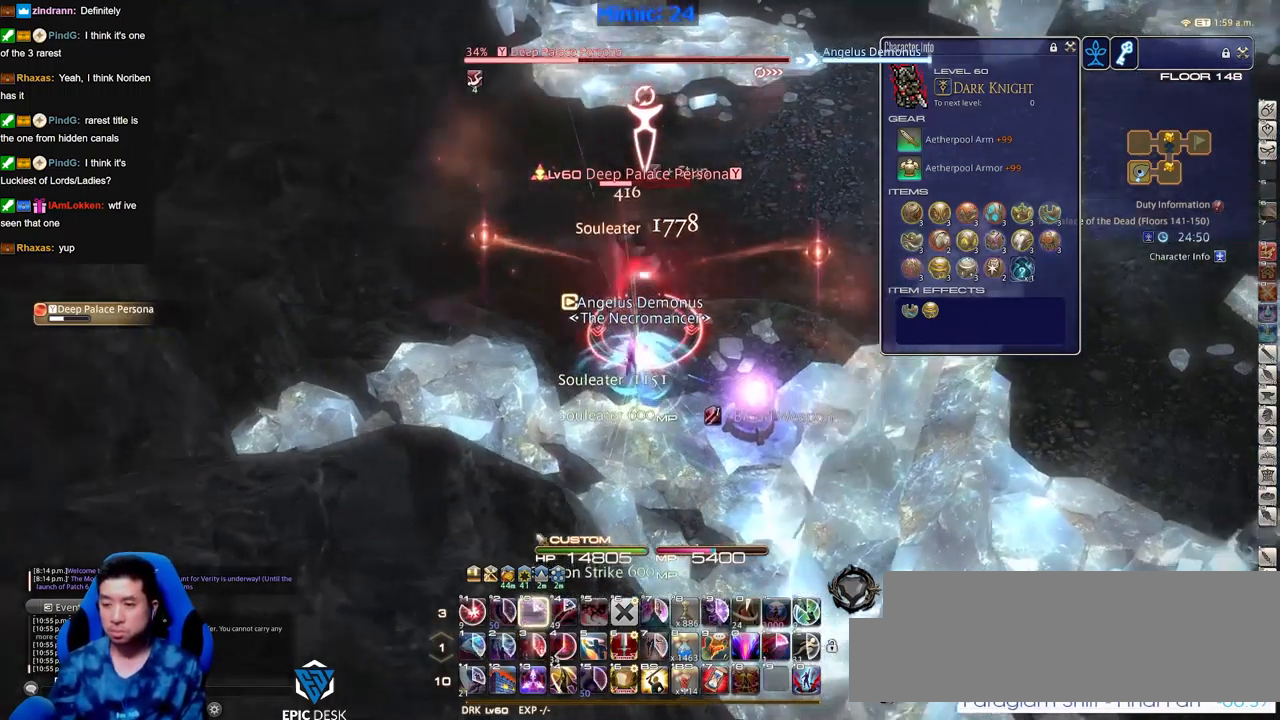
{"keys": [], "events": [[17, "rbracket", "up"], [67, "return", "down"], [167, "return", "up"], [267, "return", "down"], [300, "return", "up"], [400, "return", "down"], [501, "return", "up"]]}
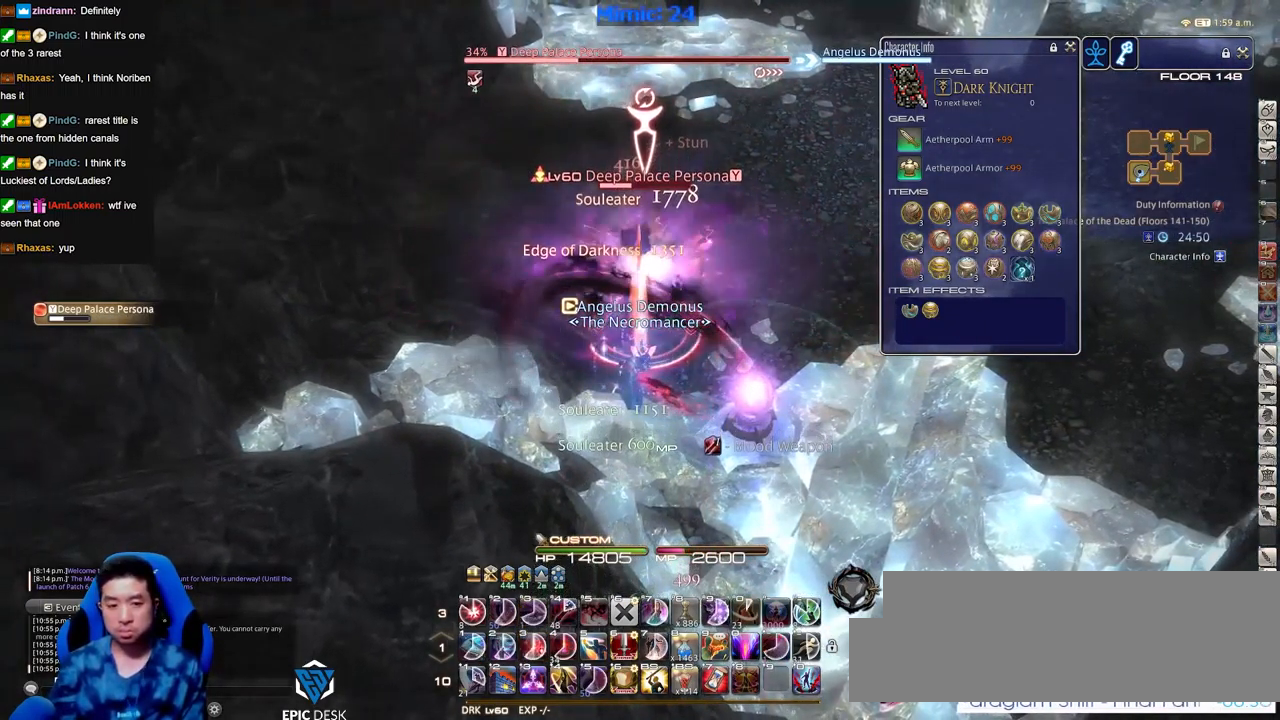
{"keys": [], "events": []}
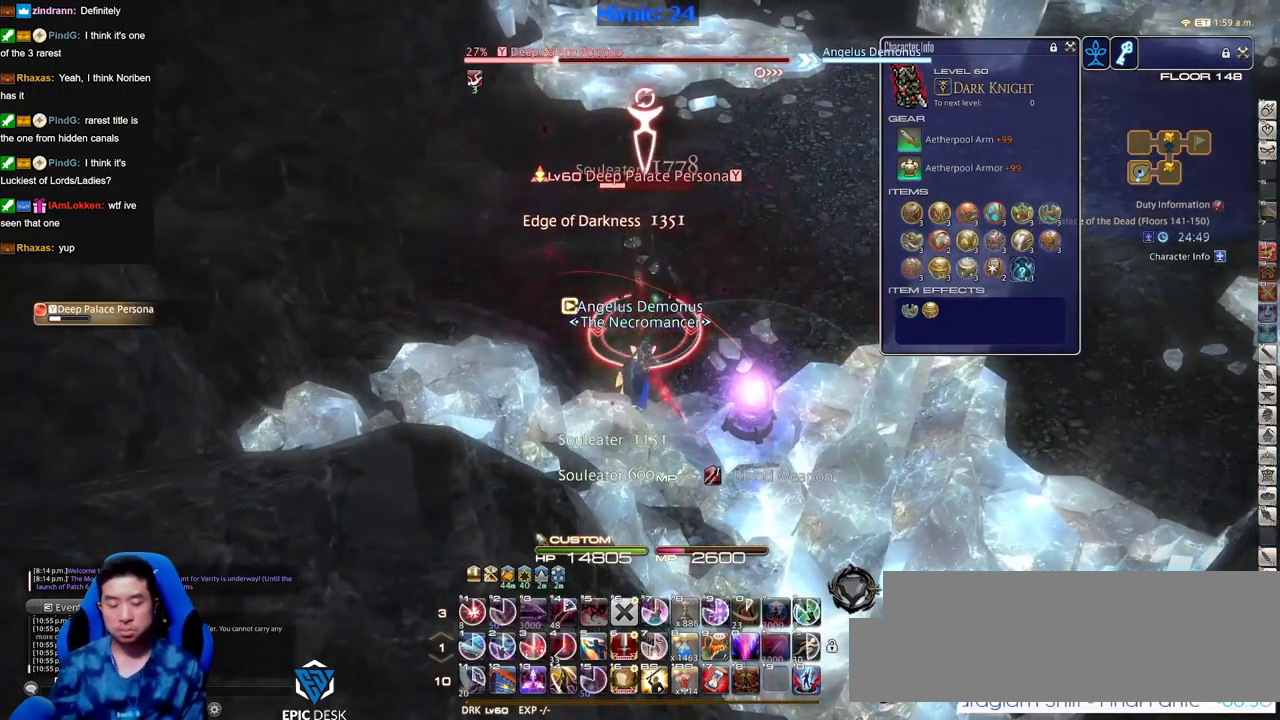
{"keys": [], "events": [[150, "1", "down"], [200, "1", "up"], [250, "1", "down"], [334, "1", "up"], [384, "1", "down"], [484, "1", "up"]]}
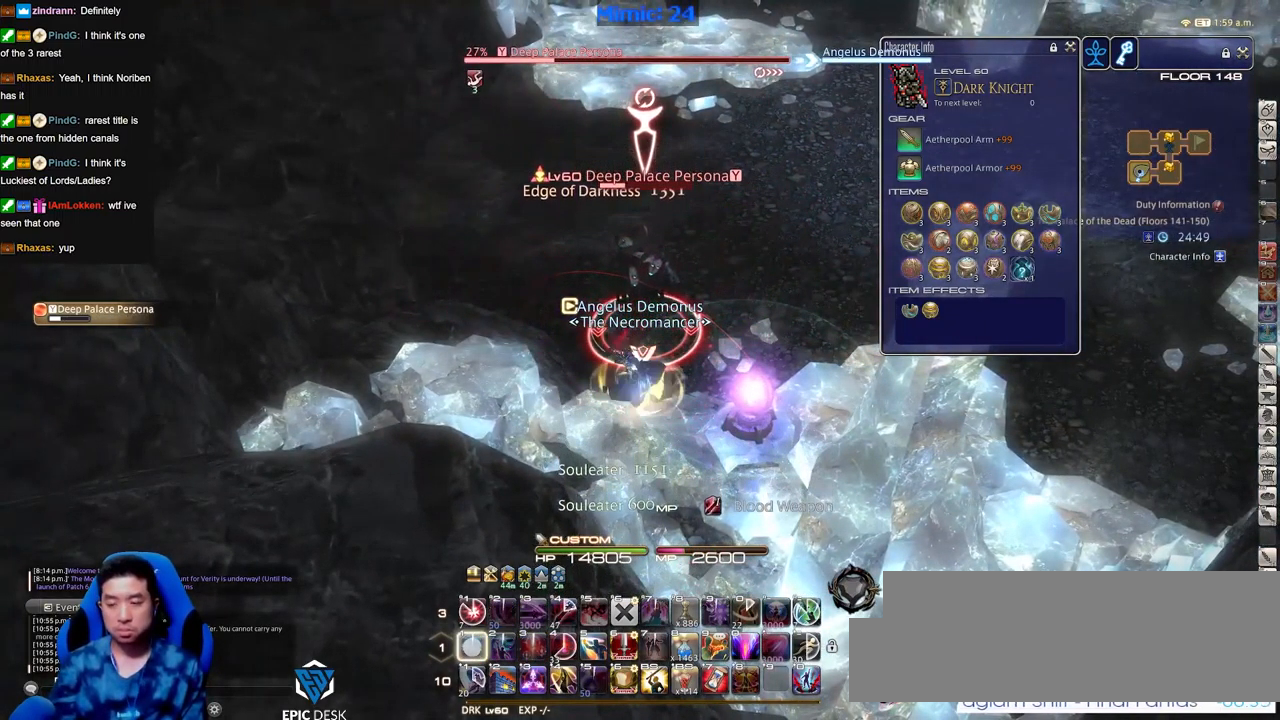
{"keys": ["return"], "events": [[16, "1", "down"], [66, "1", "up"], [116, "1", "down"], [216, "1", "up"], [267, "return", "down"], [300, "return", "up"], [400, "return", "down"]]}
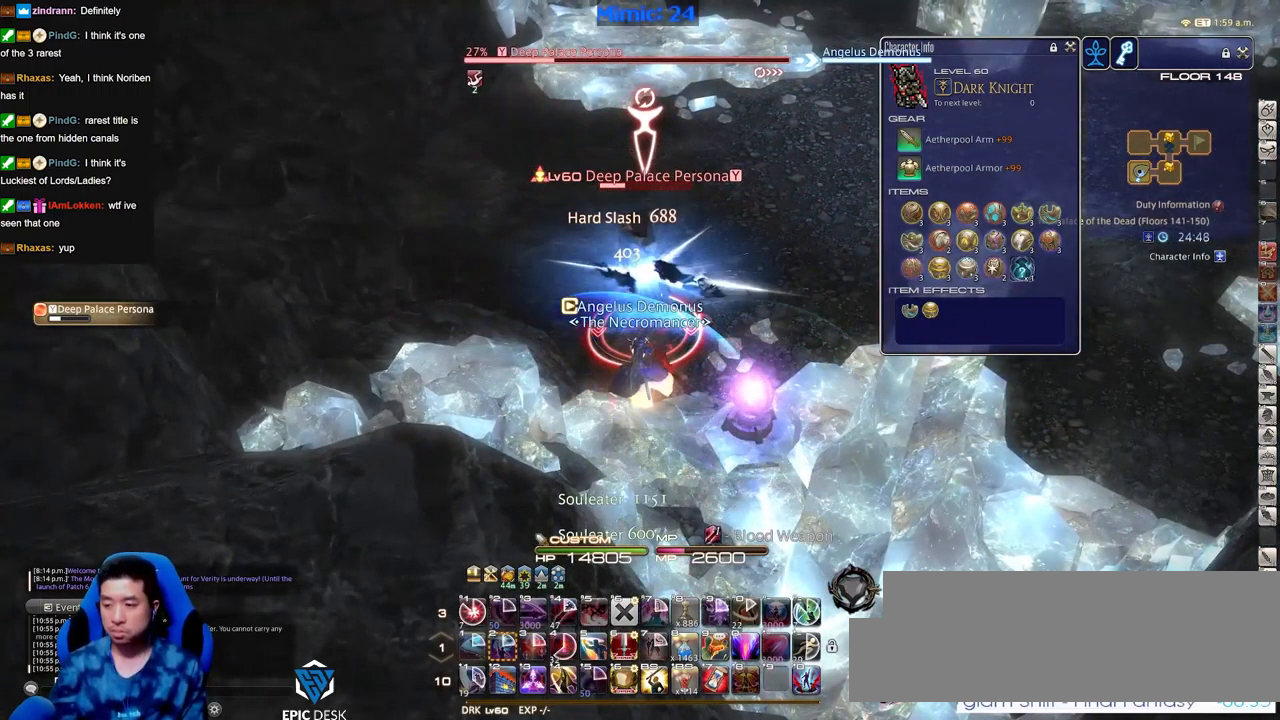
{"keys": [], "events": [[17, "return", "up"], [101, "return", "down"], [151, "return", "up"], [384, "minus", "down"], [434, "minus", "up"]]}
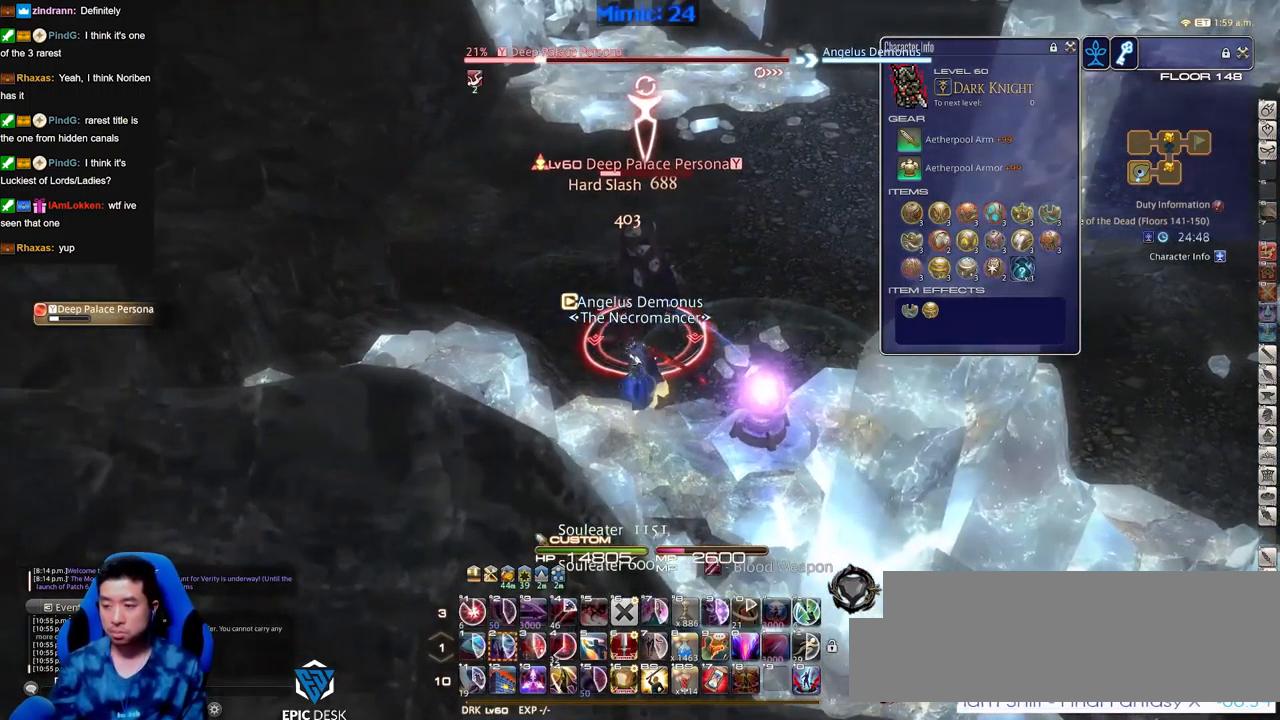
{"keys": ["lbracket"], "events": [[450, "lbracket", "down"]]}
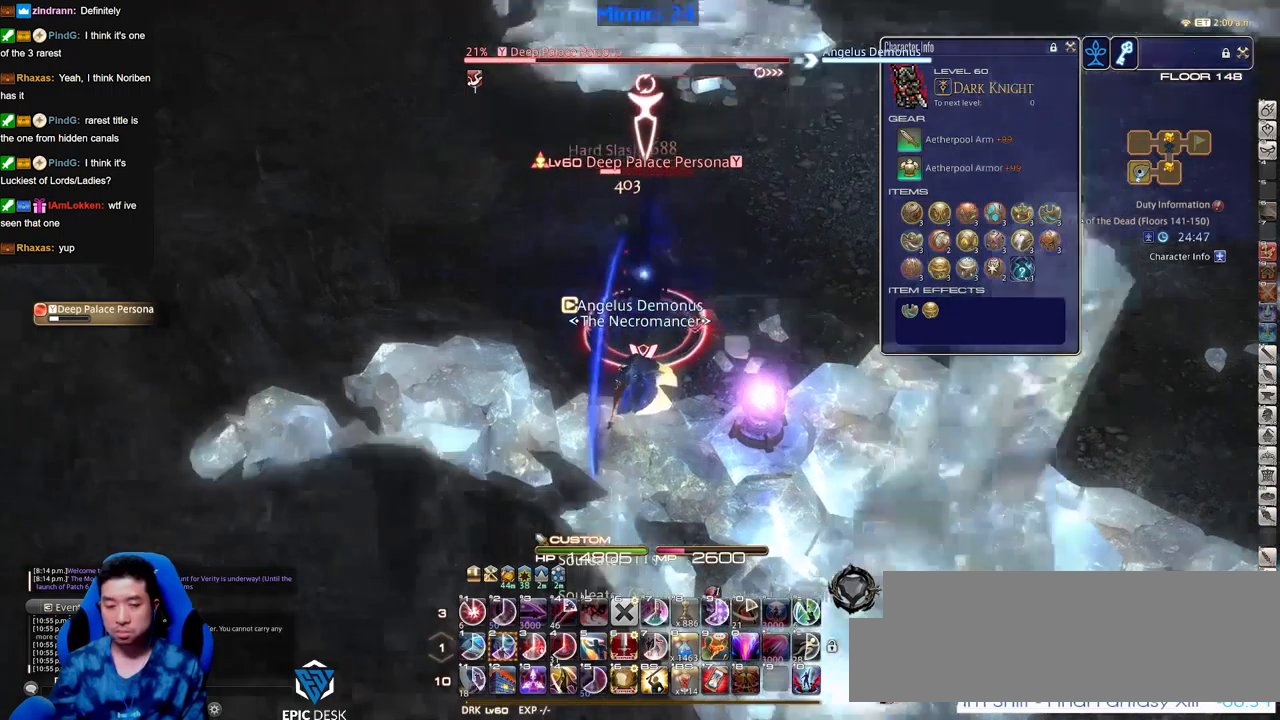
{"keys": [], "events": [[33, "lbracket", "up"]]}
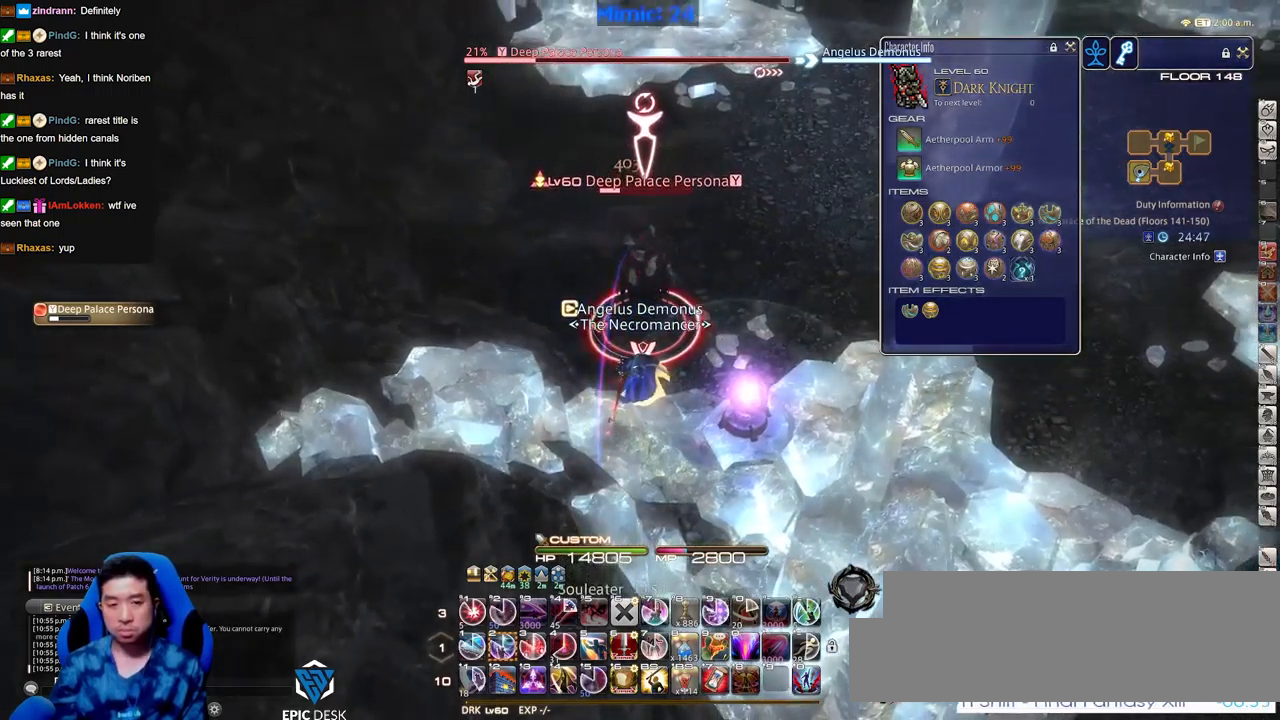
{"keys": ["2"], "events": [[100, "2", "down"], [150, "2", "up"], [250, "2", "down"], [300, "2", "up"], [334, "2", "down"], [434, "2", "up"], [484, "2", "down"]]}
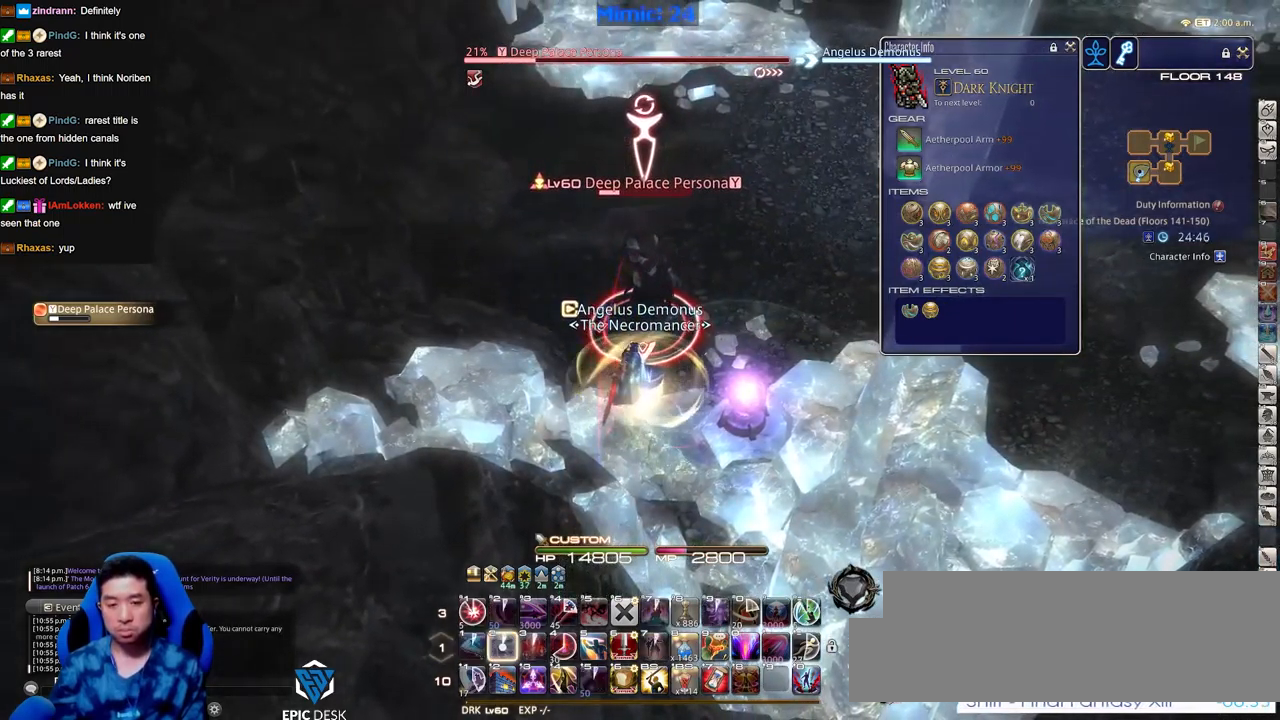
{"keys": ["p"], "events": [[66, "2", "up"], [300, "p", "down"]]}
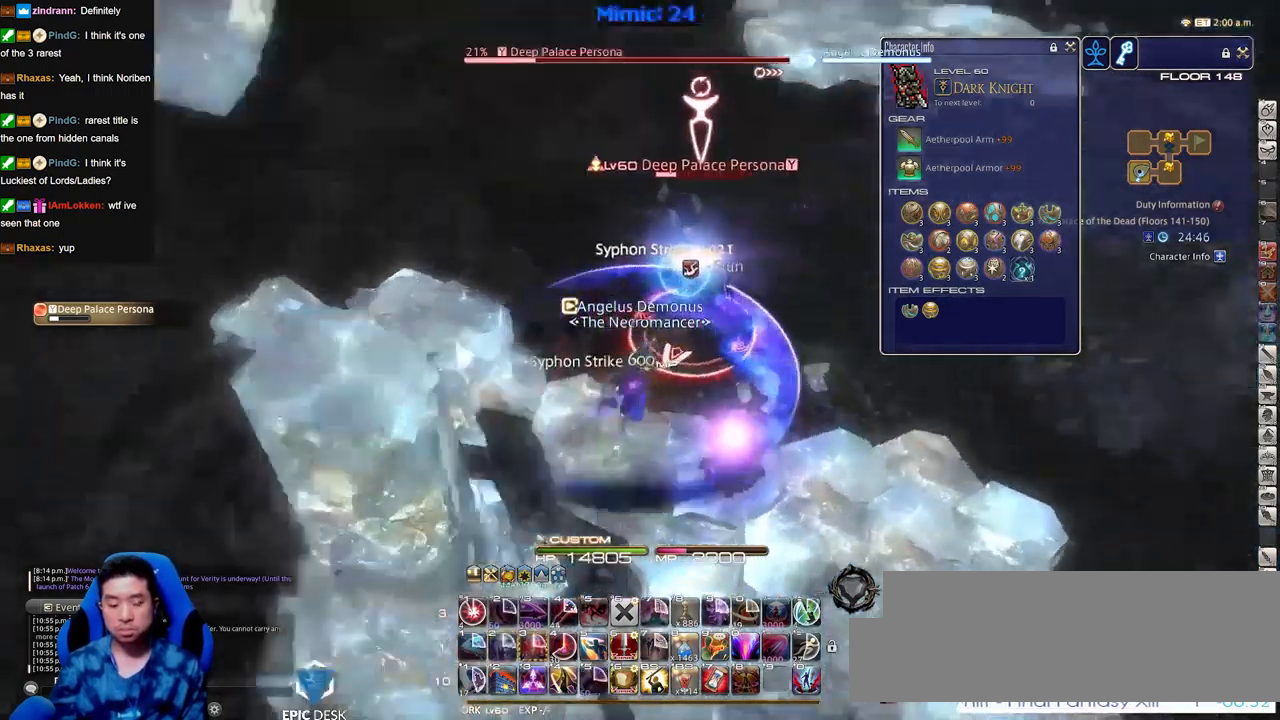
{"keys": [], "events": [[417, "p", "up"]]}
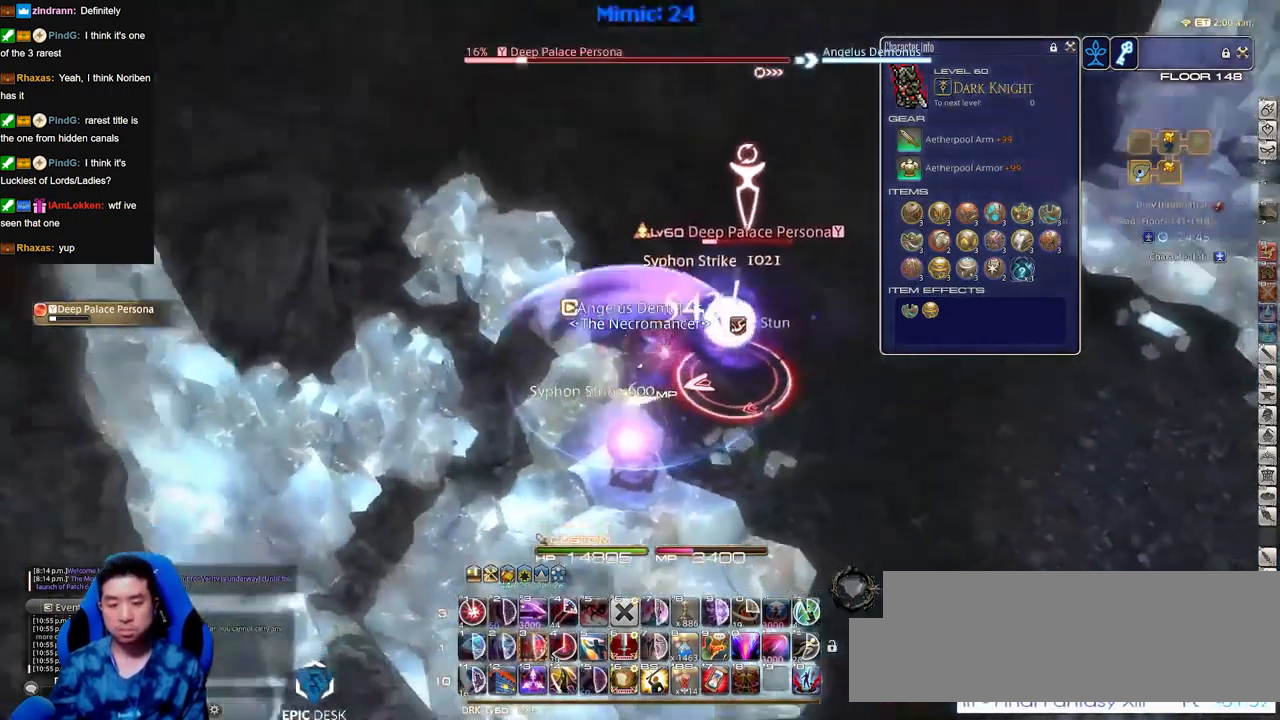
{"keys": [], "events": [[16, "minus", "down"], [16, "p", "down"], [50, "minus", "up"], [50, "p", "up"]]}
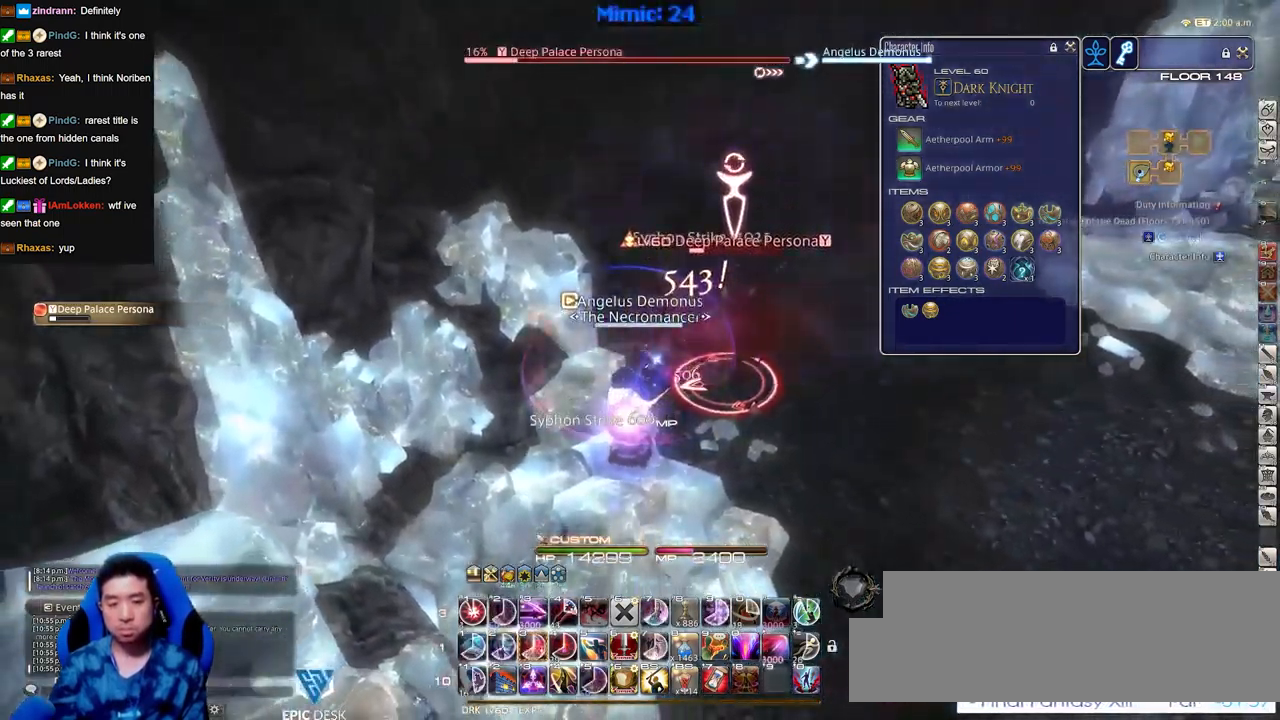
{"keys": [], "events": [[167, "lbracket", "down"], [217, "lbracket", "up"], [351, "p", "down"], [434, "p", "up"]]}
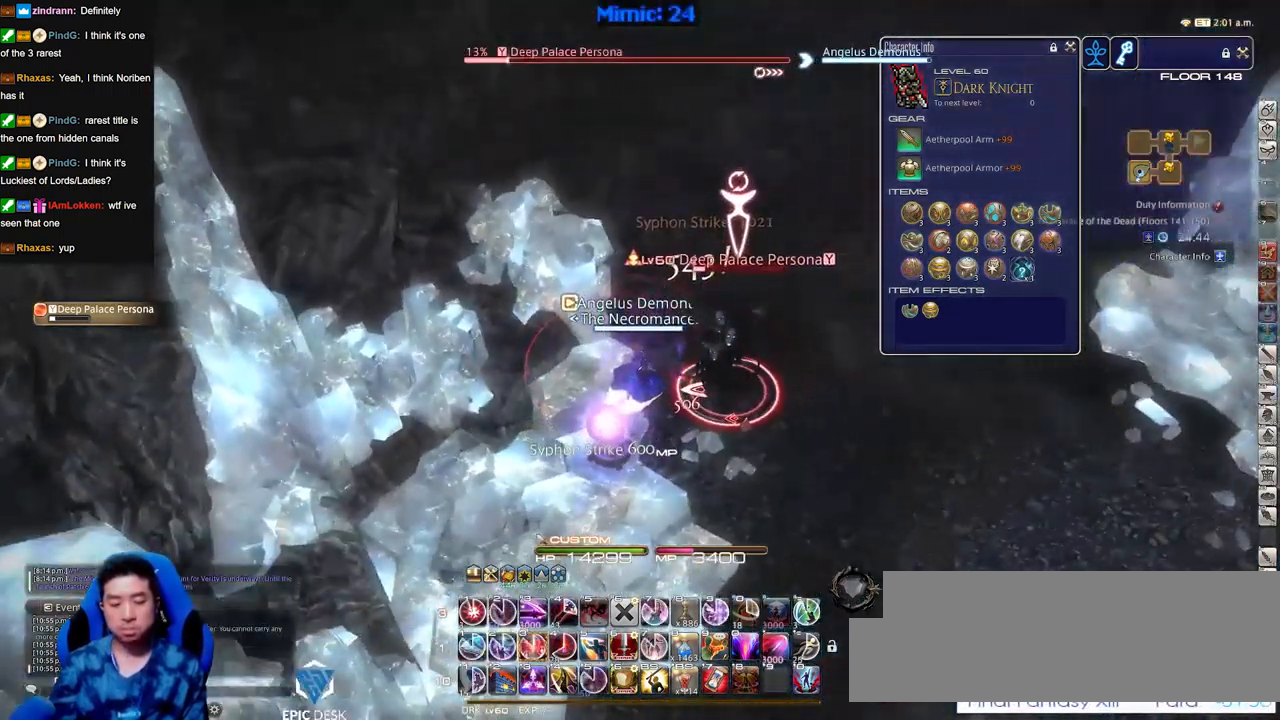
{"keys": ["alt_r"], "events": [[50, "3", "down"], [133, "3", "up"], [183, "3", "down"], [233, "3", "up"], [283, "3", "down"], [317, "3", "up"], [467, "alt_r", "down"]]}
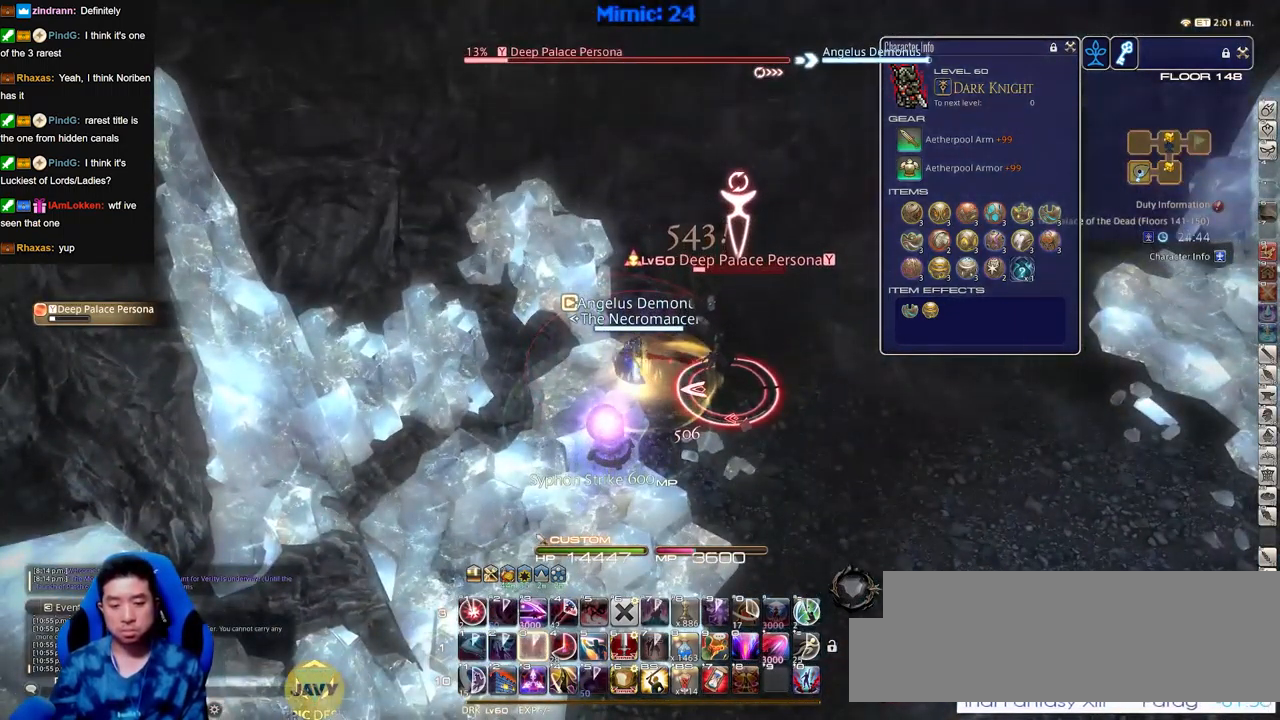
{"keys": ["alt_r"], "events": [[50, "3", "down"], [100, "3", "up"], [200, "3", "down"], [234, "3", "up"], [284, "3", "down"], [334, "3", "up"], [434, "3", "down"], [484, "3", "up"]]}
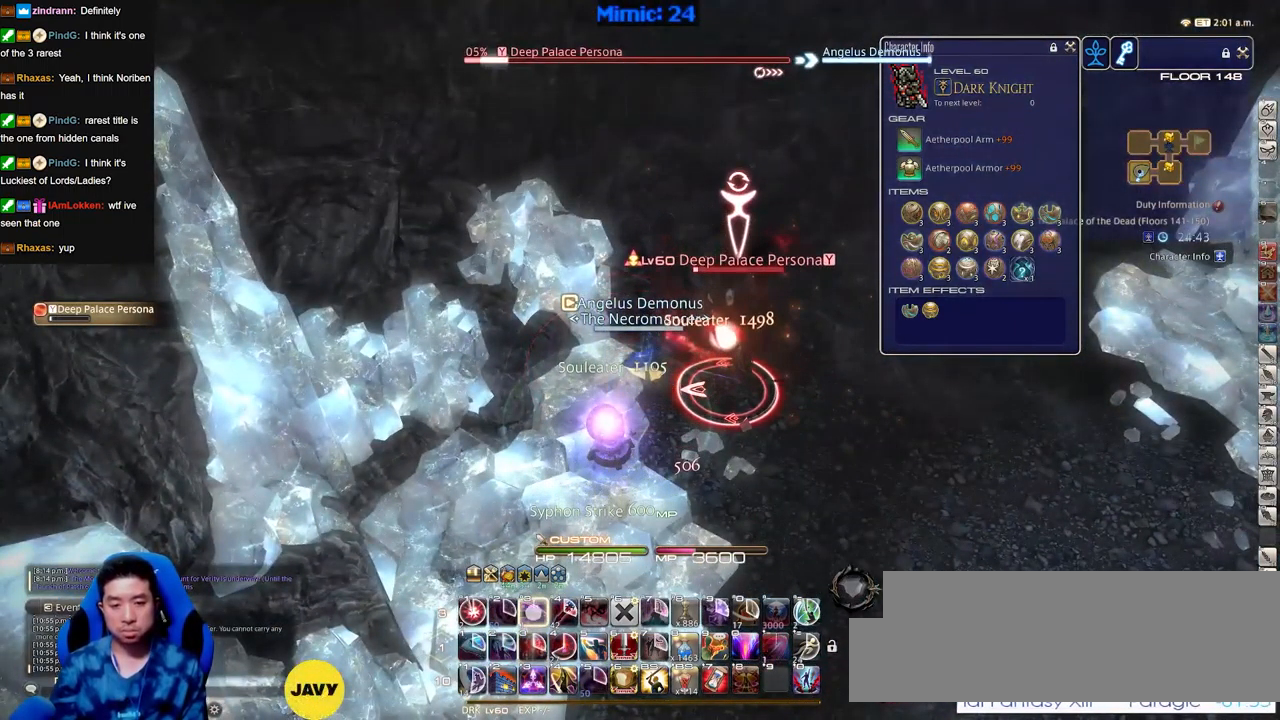
{"keys": ["alt_r"], "events": [[66, "3", "down"], [166, "3", "up"], [166, "equals", "down"], [267, "equals", "up"], [300, "equals", "down"], [400, "equals", "up"], [450, "equals", "down"], [500, "equals", "up"]]}
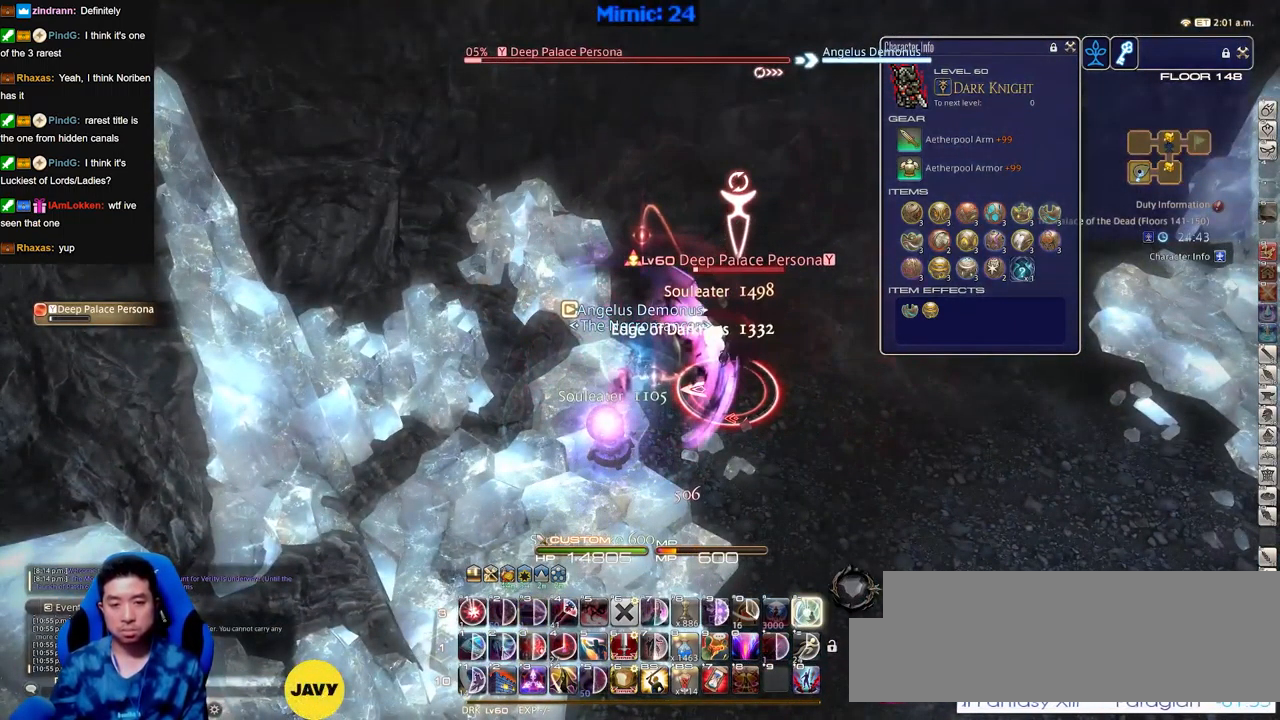
{"keys": [], "events": [[50, "alt_r", "up"], [84, "a", "down"], [84, "s", "down"], [184, "rbracket", "down"], [234, "rbracket", "up"], [317, "rbracket", "down"], [367, "rbracket", "up"], [418, "a", "up"], [468, "s", "up"]]}
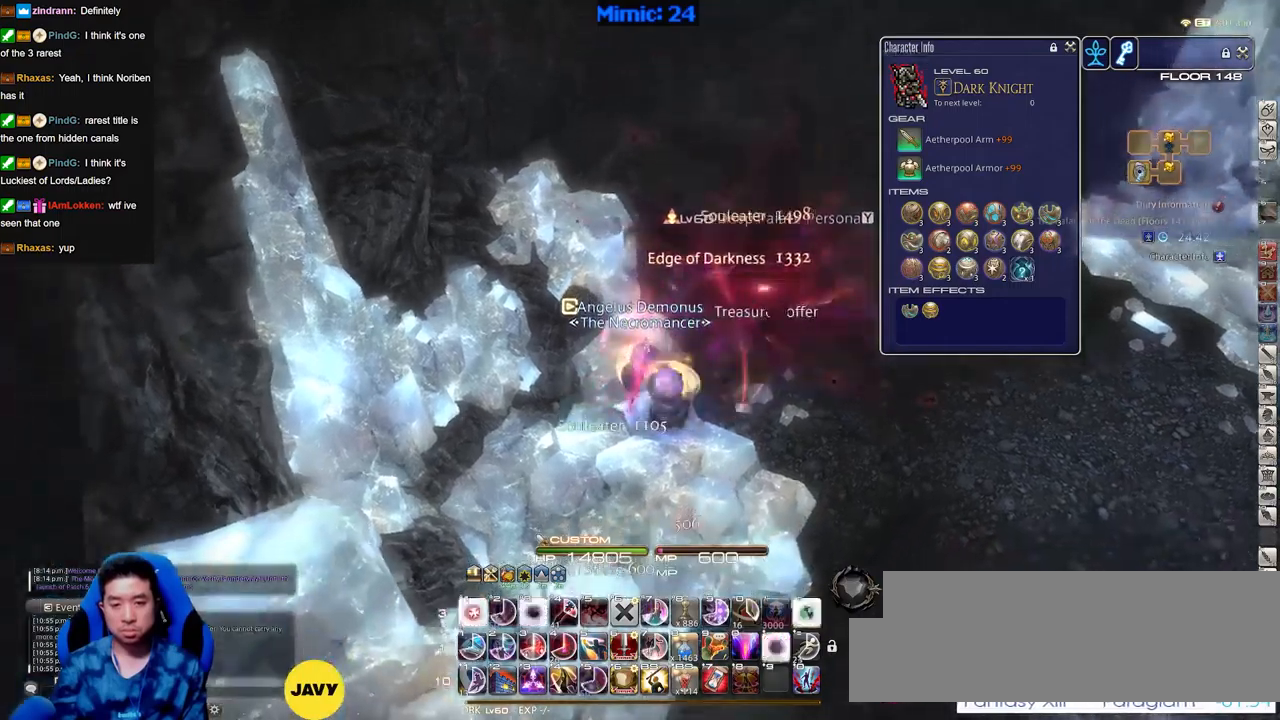
{"keys": [], "events": [[250, "rbracket", "down"], [334, "rbracket", "up"]]}
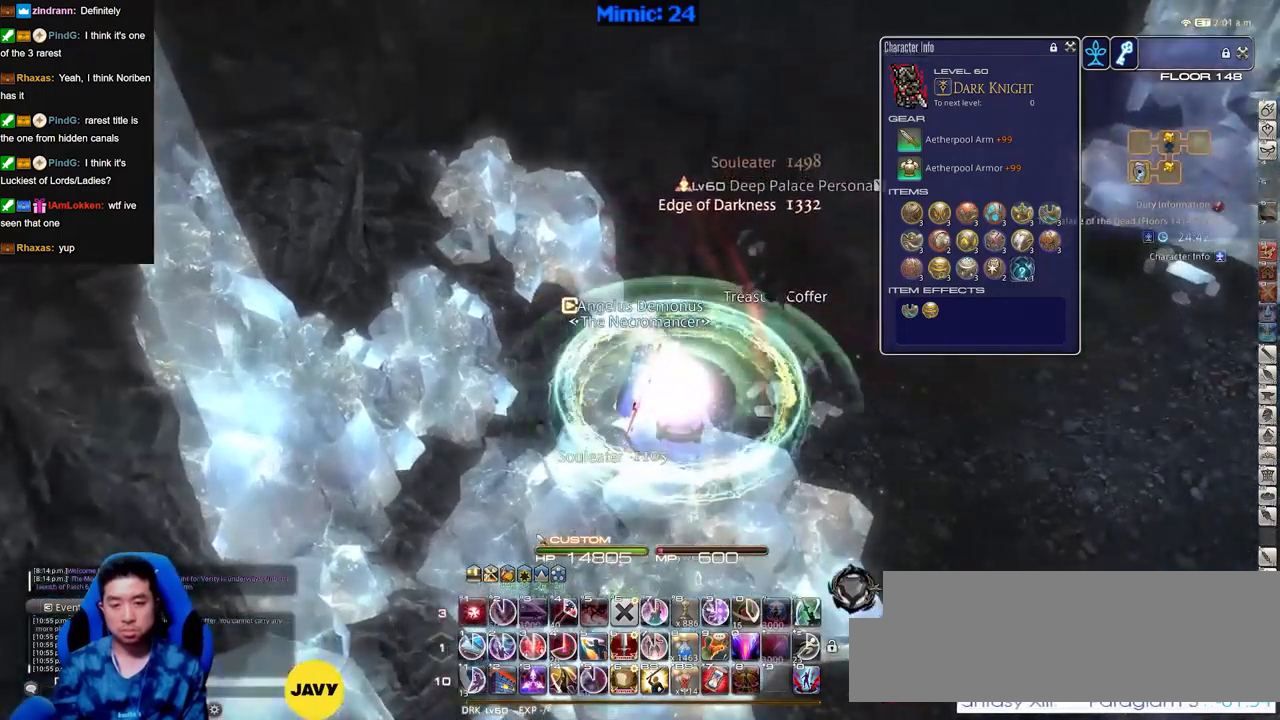
{"keys": ["minus", "rbracket"], "events": [[217, "rbracket", "down"], [301, "minus", "down"], [351, "minus", "up"], [451, "minus", "down"]]}
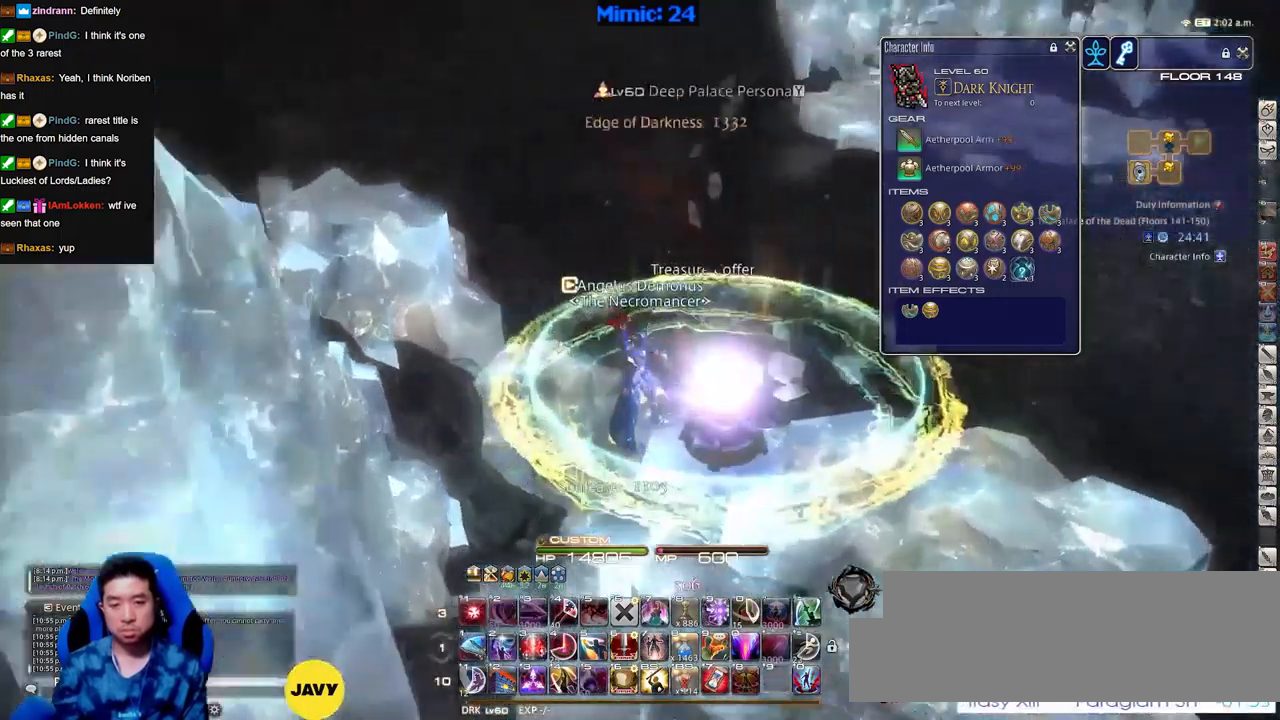
{"keys": ["rbracket"], "events": [[50, "minus", "up"]]}
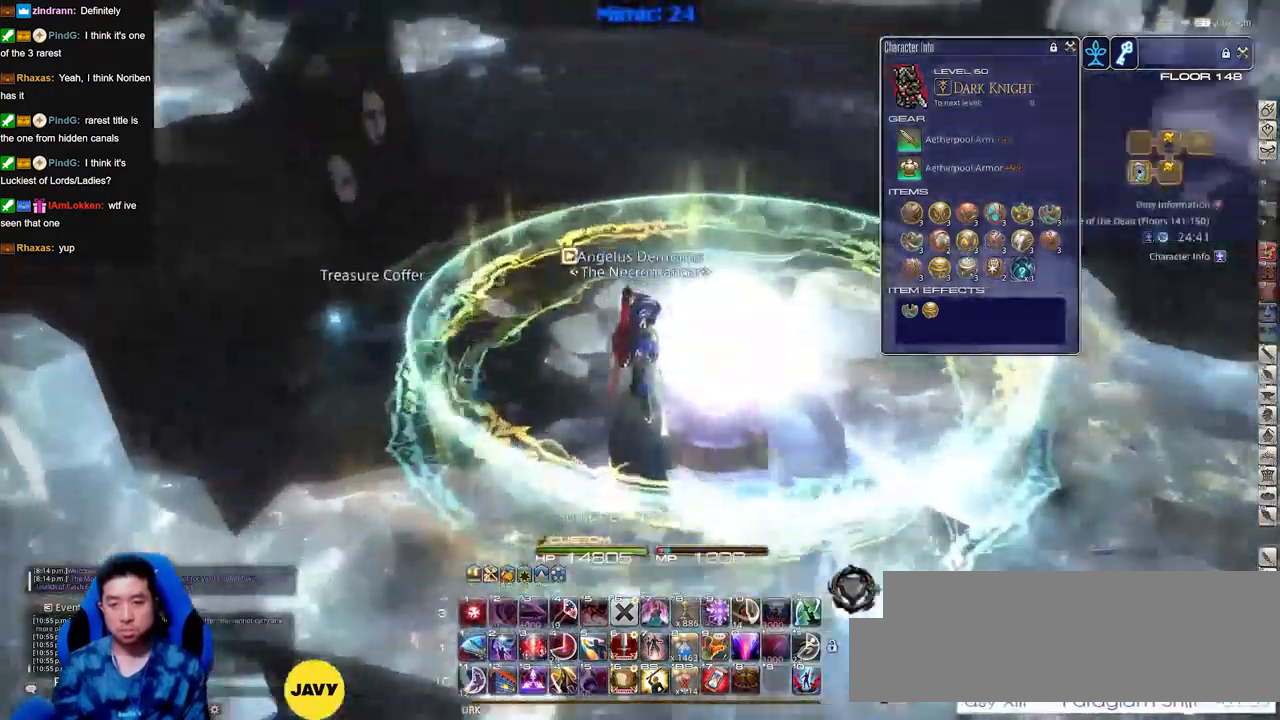
{"keys": [], "events": [[434, "rbracket", "up"]]}
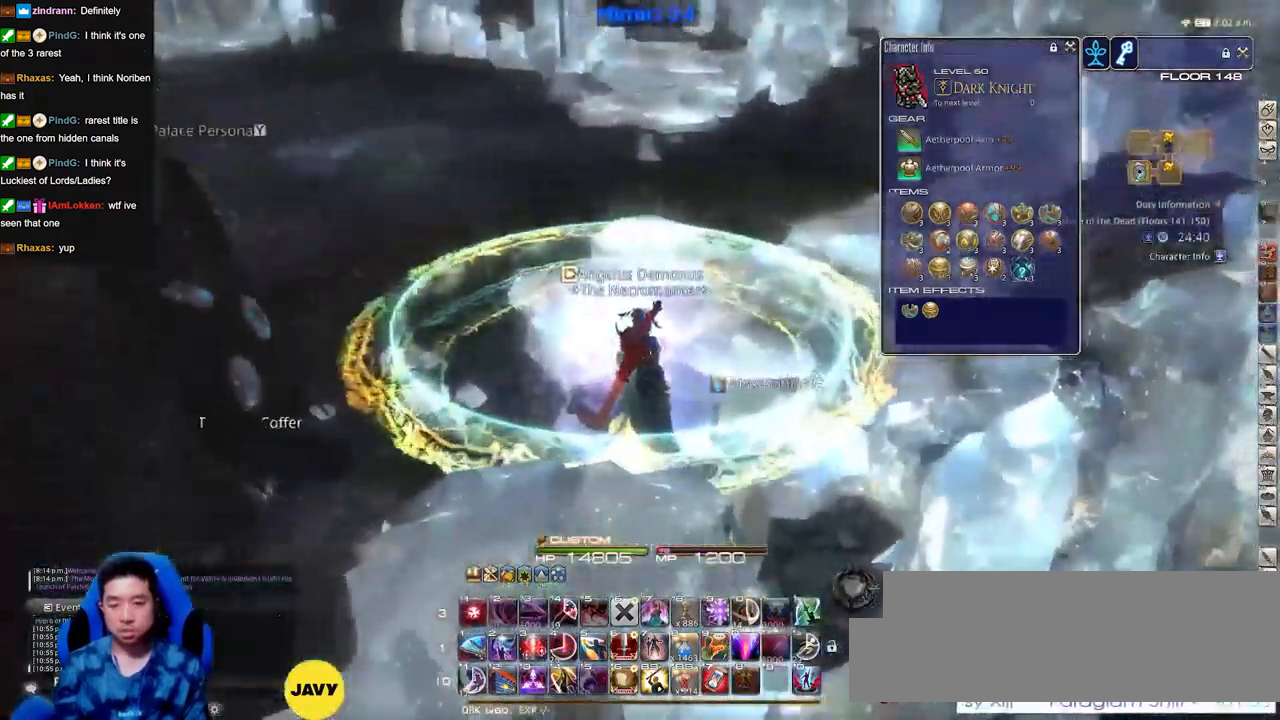
{"keys": ["w"], "events": [[33, "p", "down"], [300, "p", "up"], [484, "w", "down"]]}
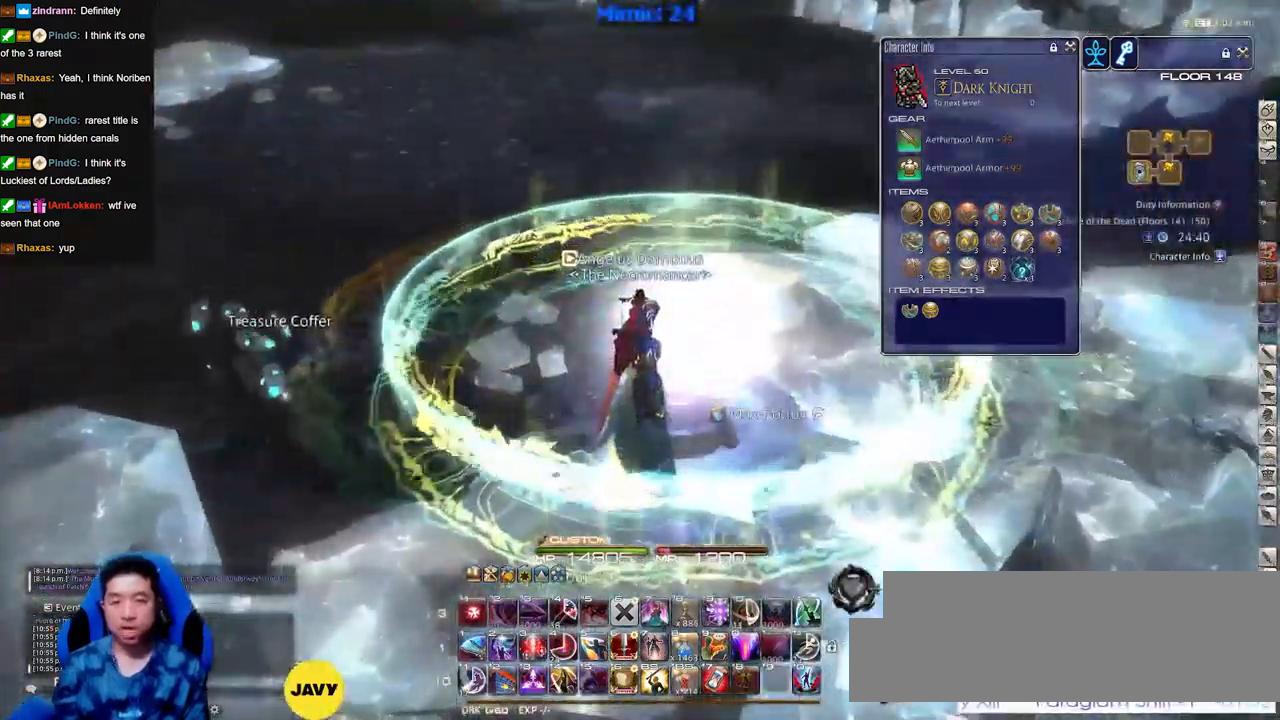
{"keys": [], "events": [[34, "lbracket", "down"], [84, "p", "down"], [134, "lbracket", "up"], [134, "p", "up"], [134, "w", "up"]]}
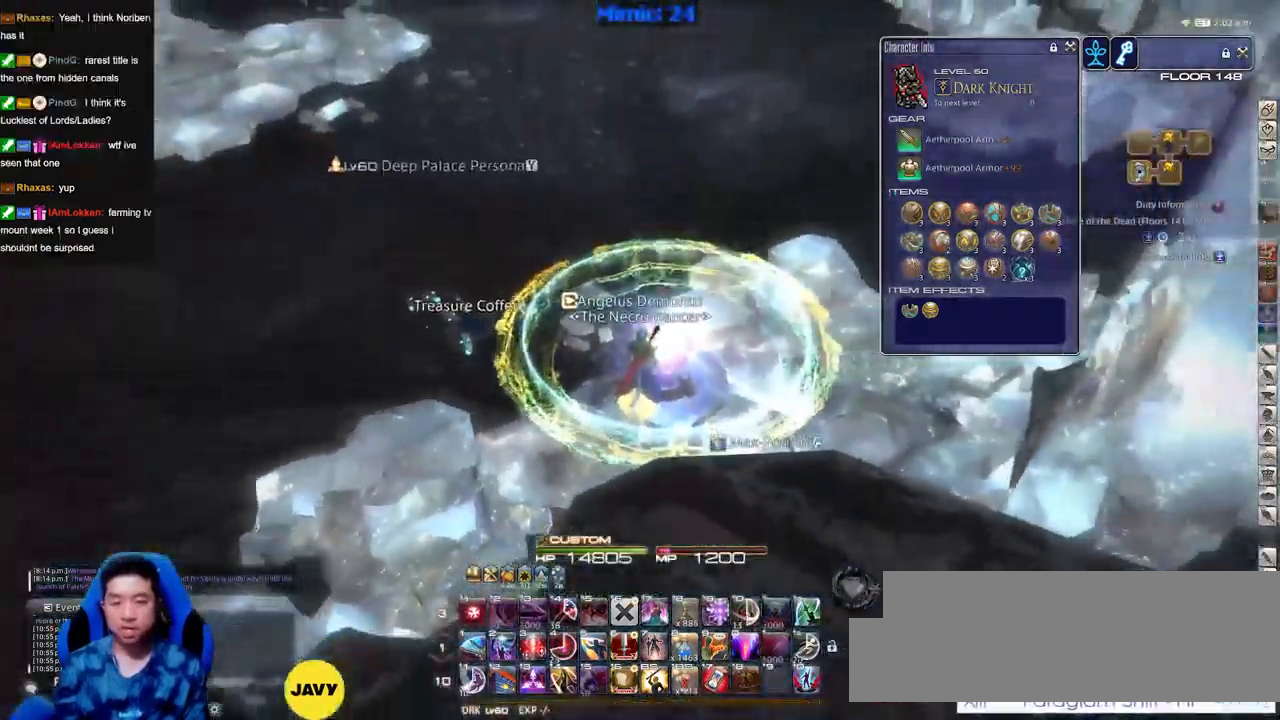
{"keys": [], "events": []}
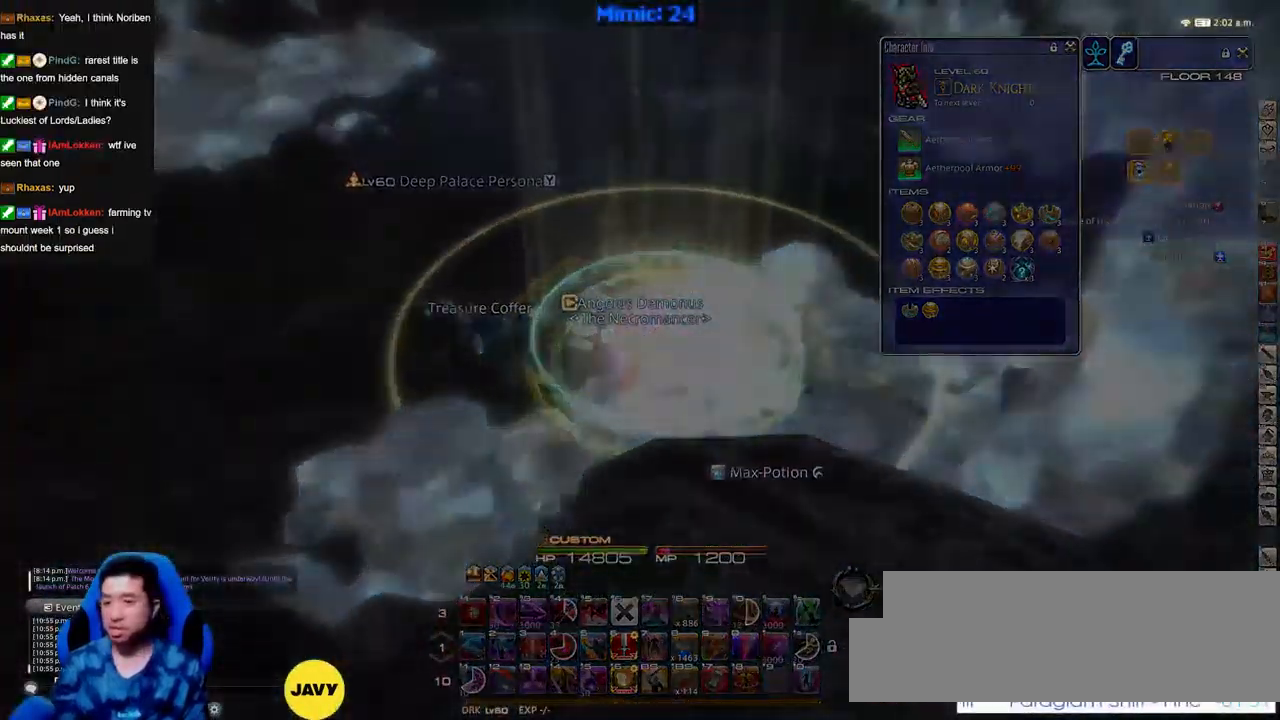
{"keys": [], "events": []}
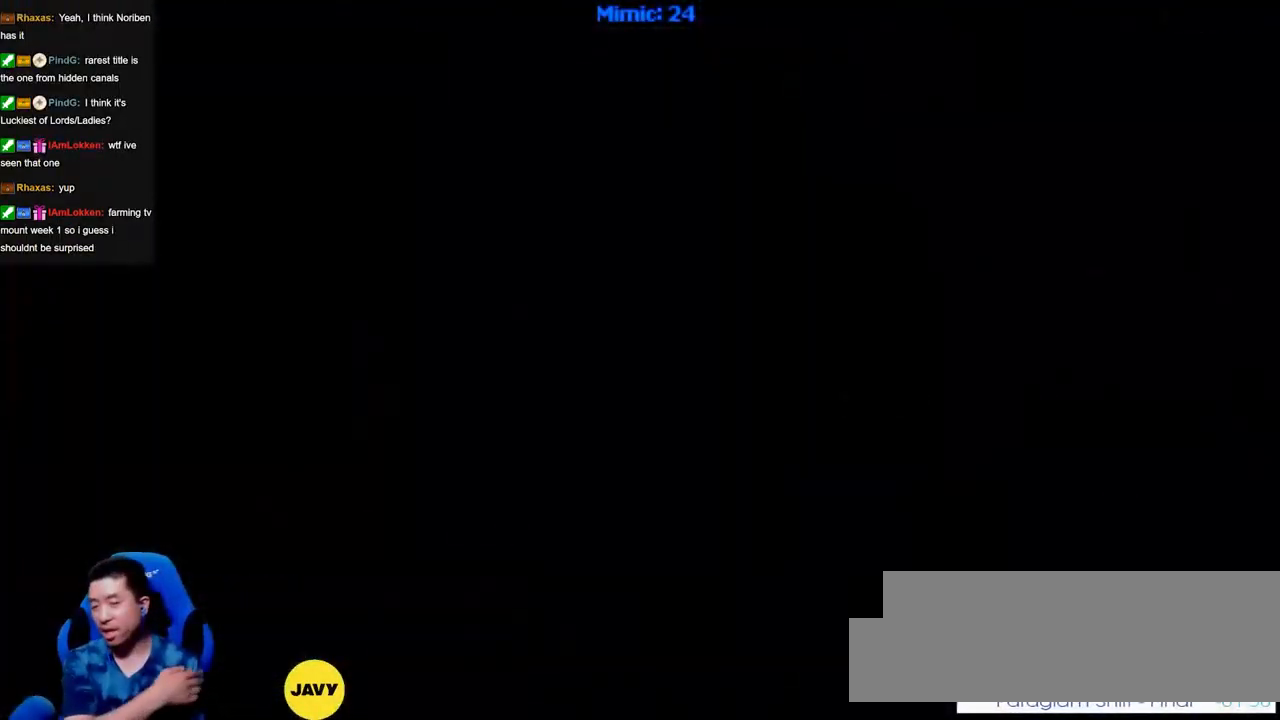
{"keys": [], "events": []}
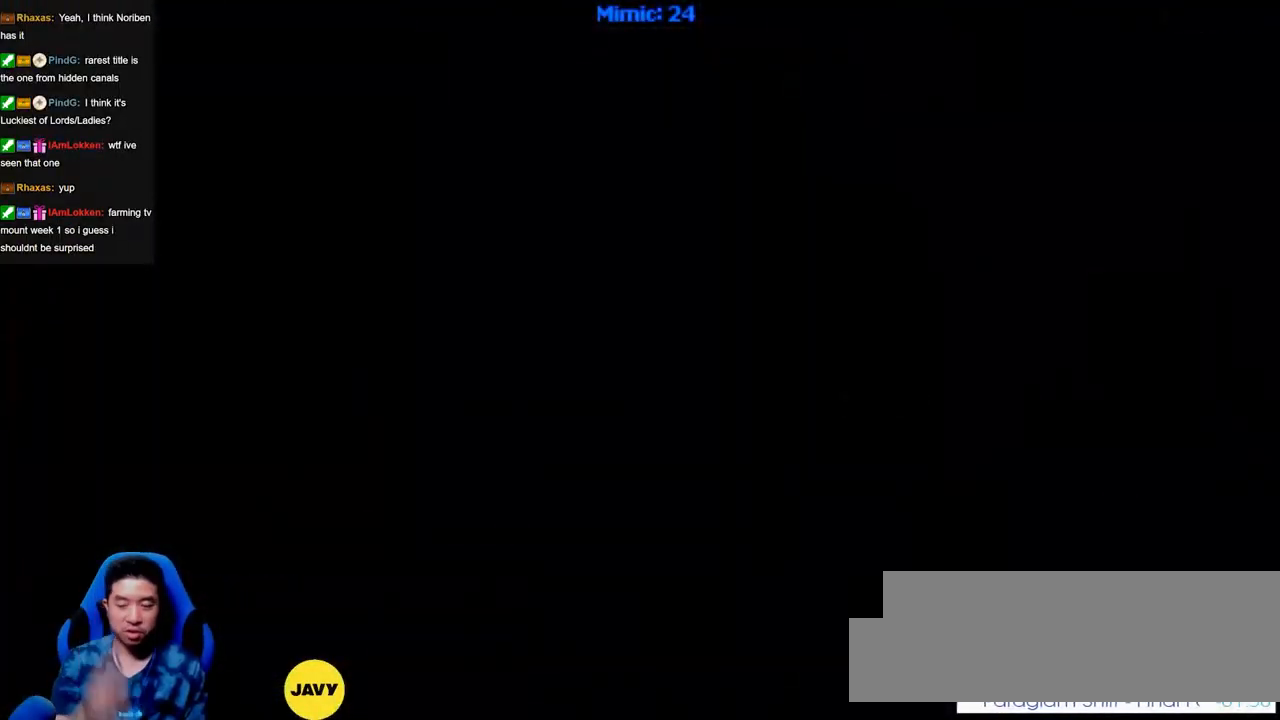
{"keys": [], "events": []}